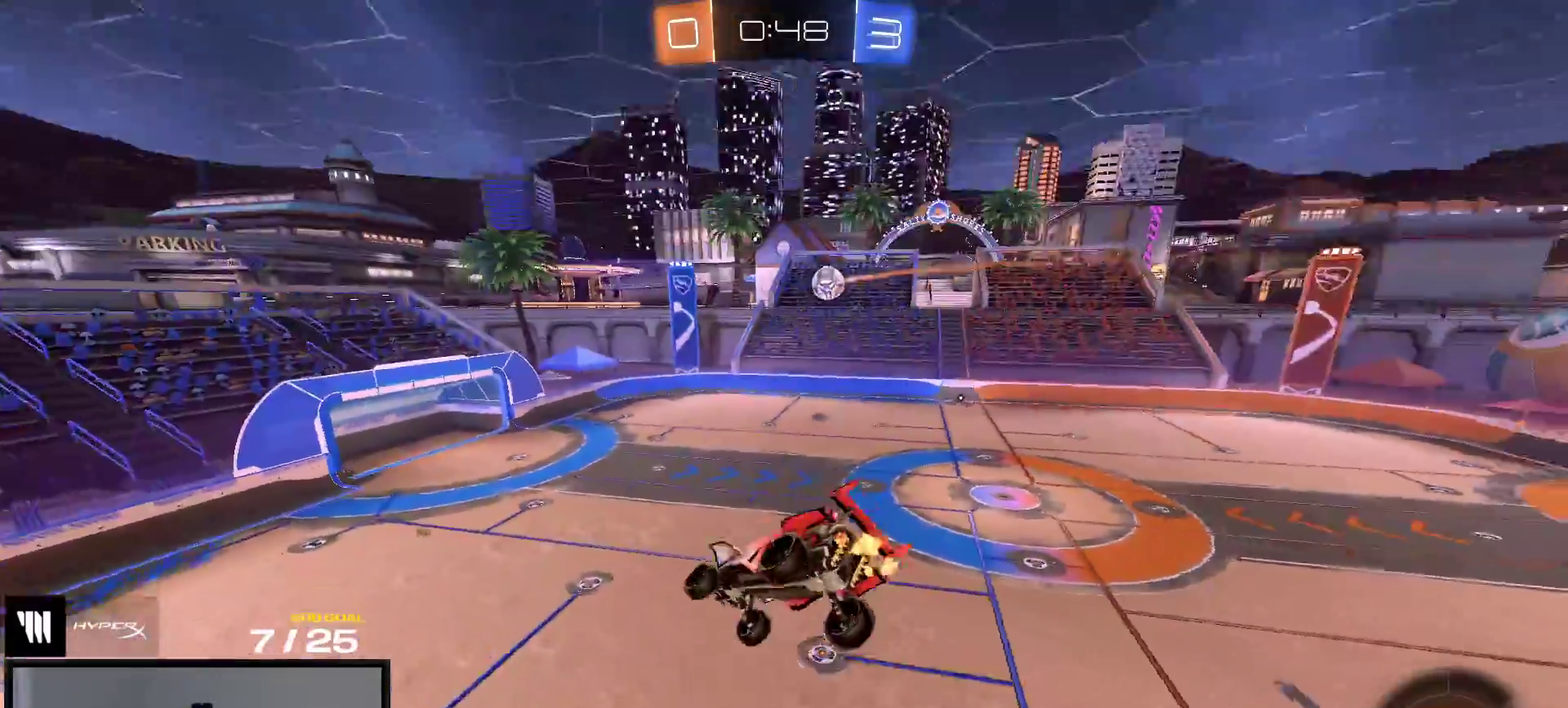
Gameplay with a controller (Xbox layout); each line is a JSON object with the inputs held at the frame after it. "events" lists button and stick changes between this image and that frame as [ms after this image, input, new state], when the widget could be followed in between. This overlay highlights the sticks when they move; stick clicks (L3 R3) are not distinguishable. Not read: L3 left_stick.
{"buttons": ["R1", "R2"], "right_stick": "up-left", "events": [[33, "L1", "up"], [200, "right_stick", "up-left"], [483, "R1", "down"]]}
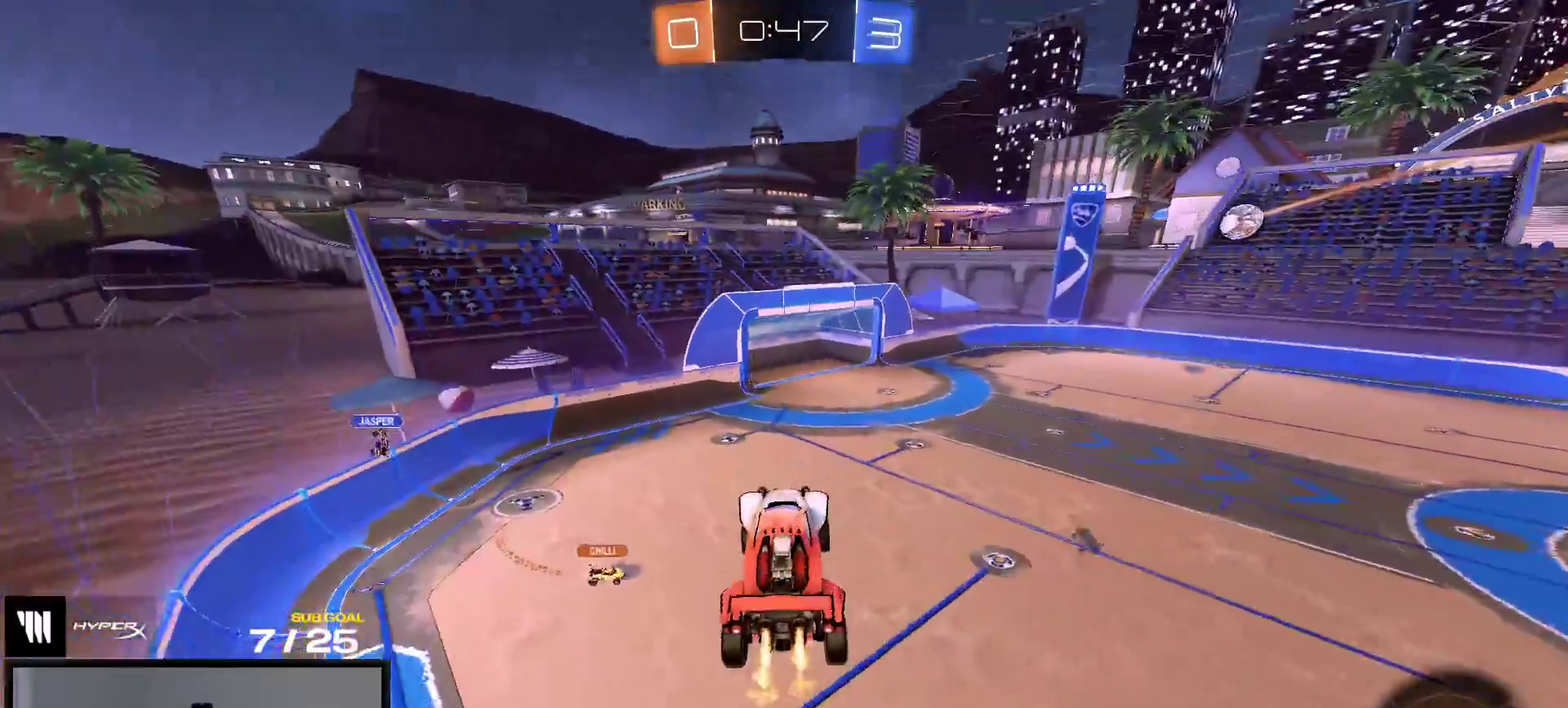
{"buttons": ["R2"], "right_stick": "center", "events": [[333, "R1", "up"], [350, "right_stick", "center"]]}
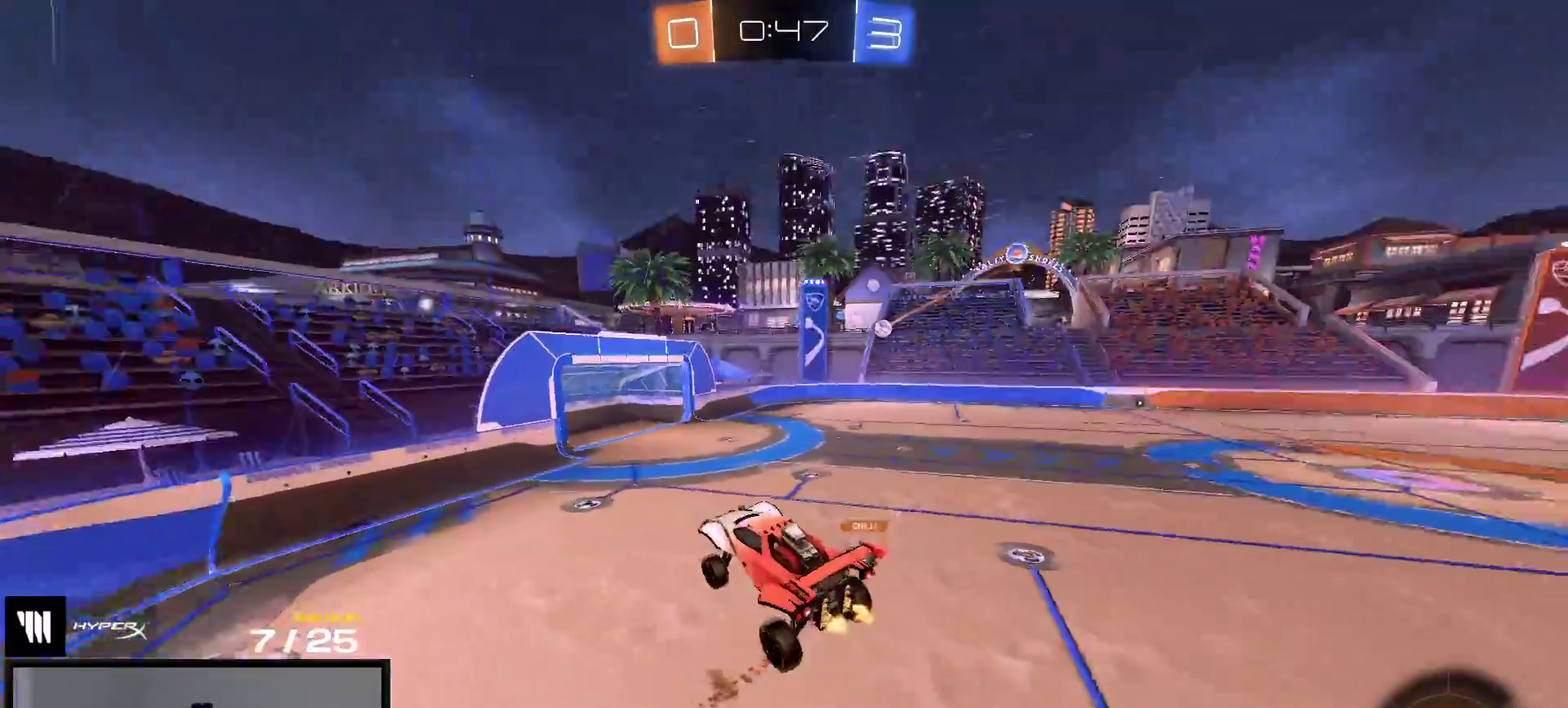
{"buttons": ["R2"], "right_stick": "center", "events": []}
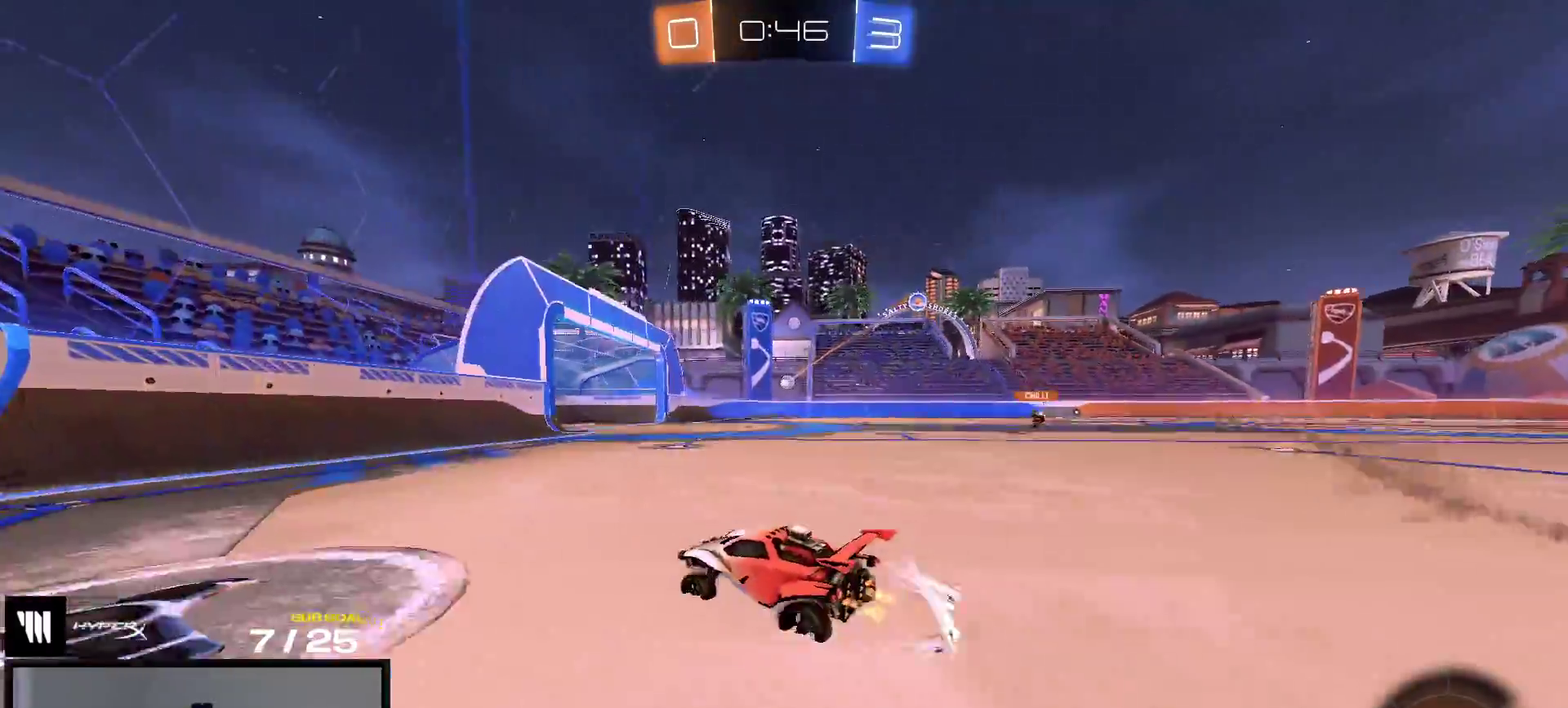
{"buttons": ["R2"], "right_stick": "center", "events": []}
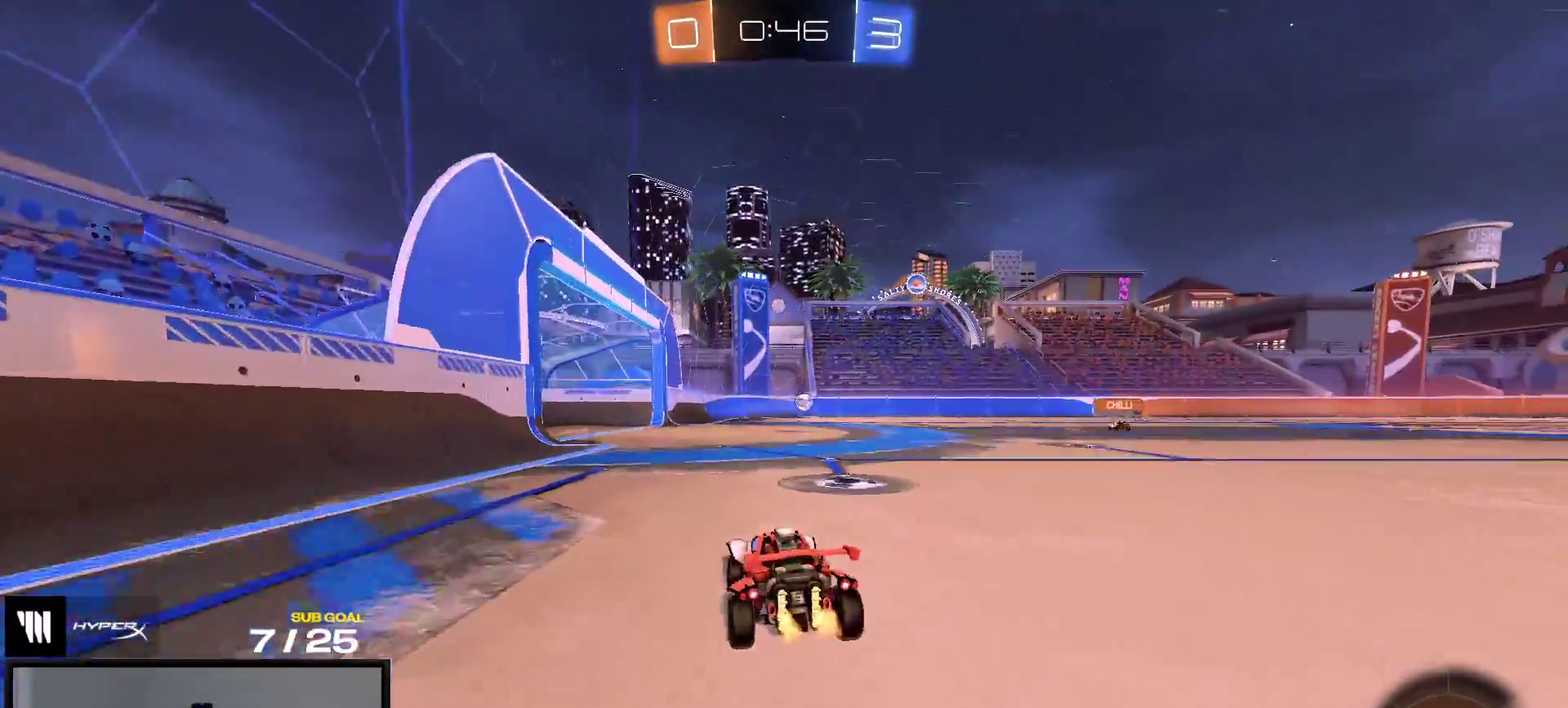
{"buttons": ["R2"], "right_stick": "center", "events": [[200, "X", "down"], [300, "X", "up"]]}
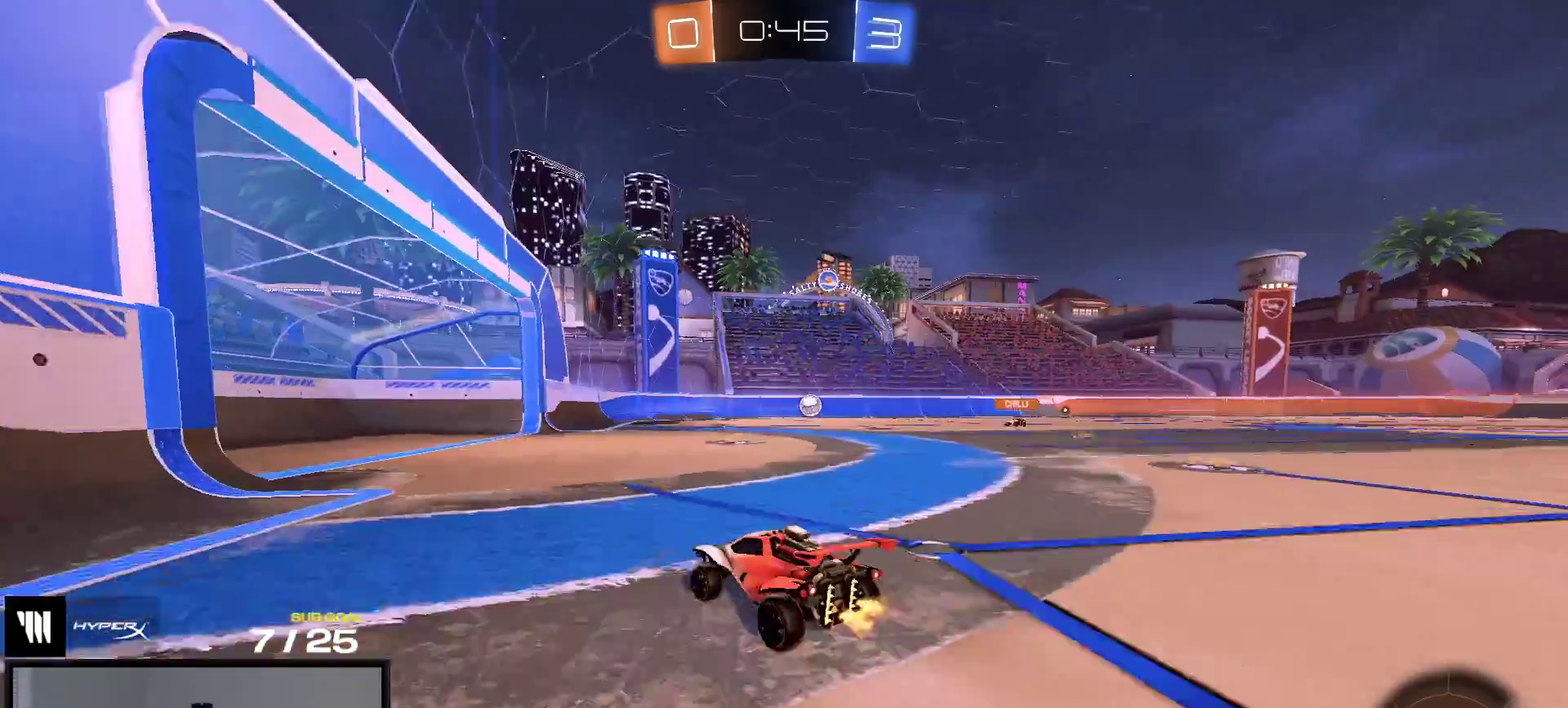
{"buttons": ["R2"], "right_stick": "center", "events": []}
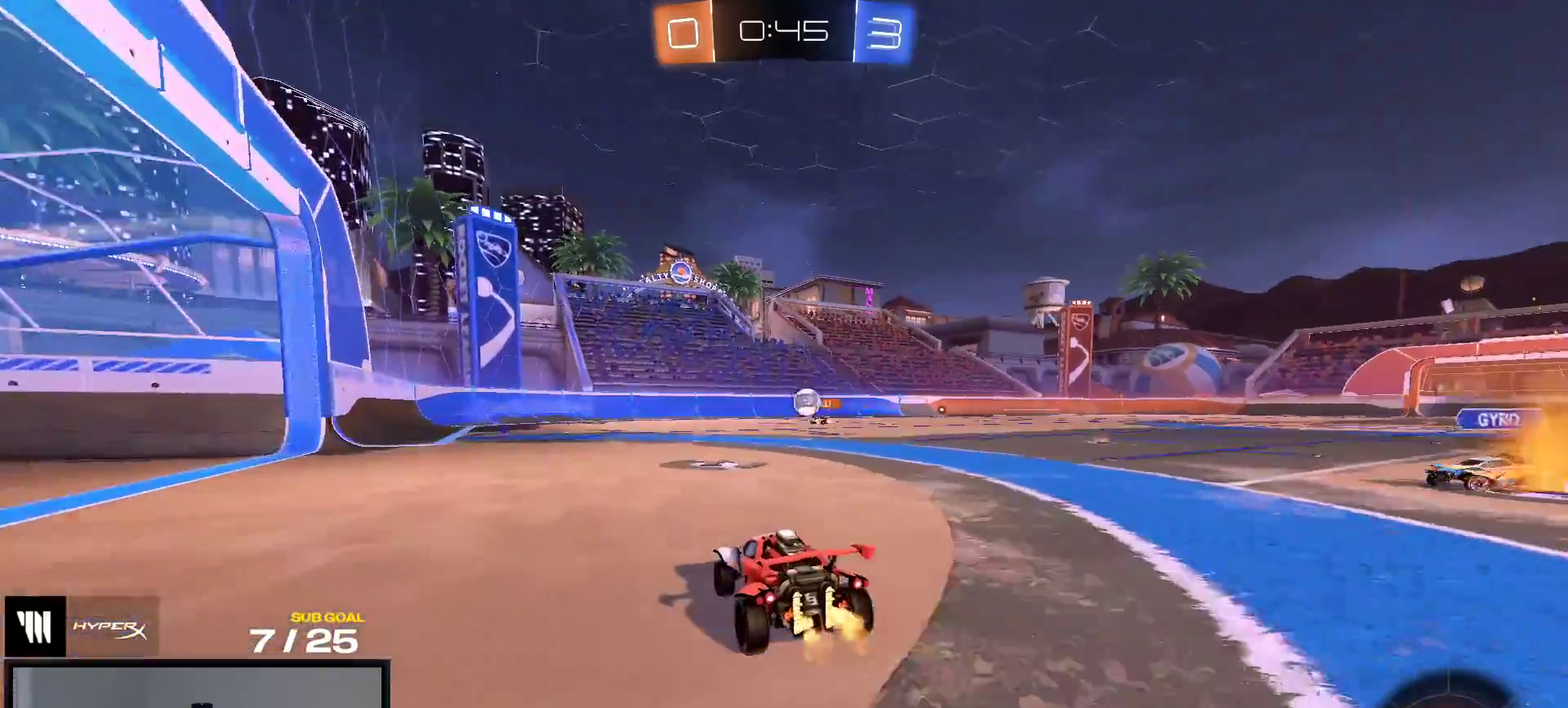
{"buttons": ["R2"], "right_stick": "center", "events": []}
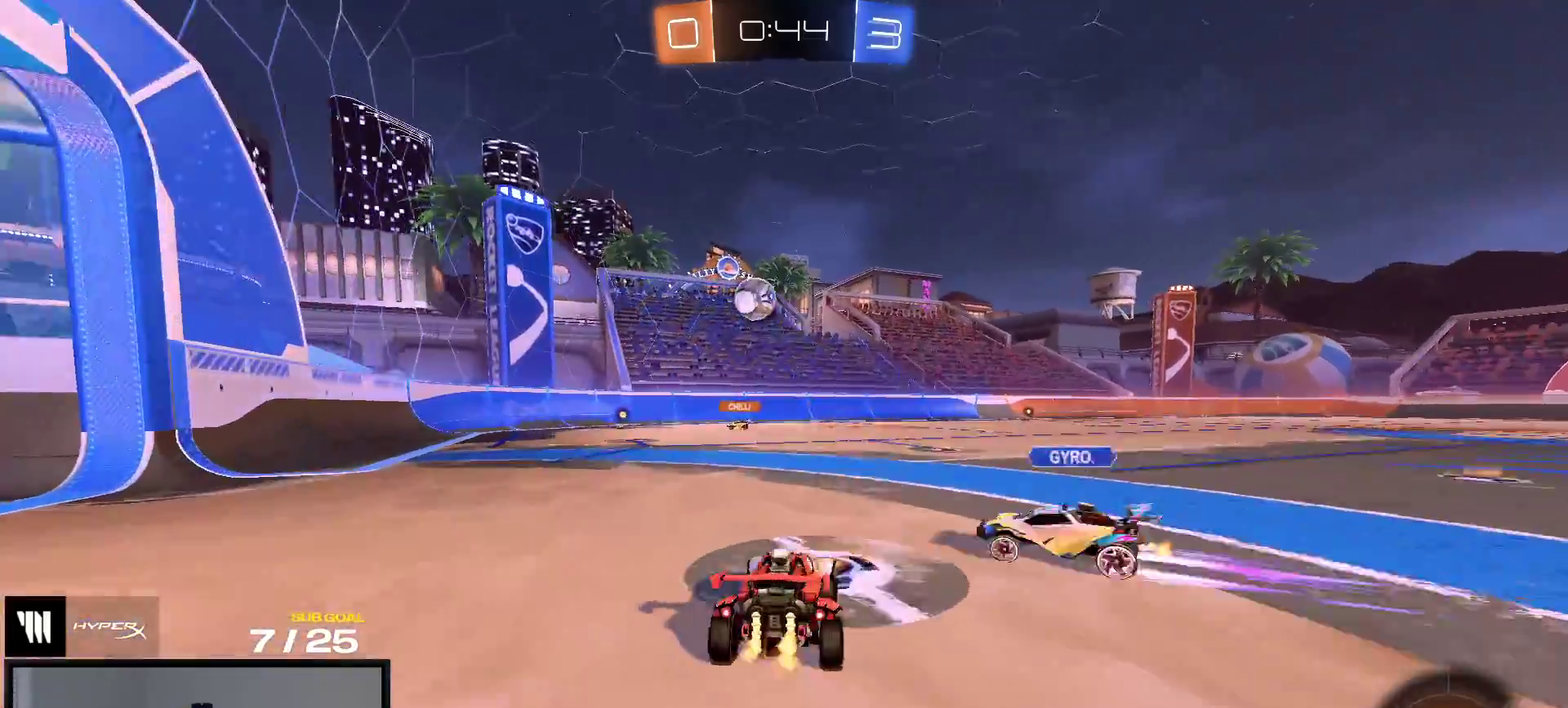
{"buttons": [], "right_stick": "center", "events": [[100, "R1", "down"], [217, "A", "down"], [217, "R2", "up"], [300, "A", "up"], [350, "A", "down"], [450, "A", "up"], [450, "R1", "up"]]}
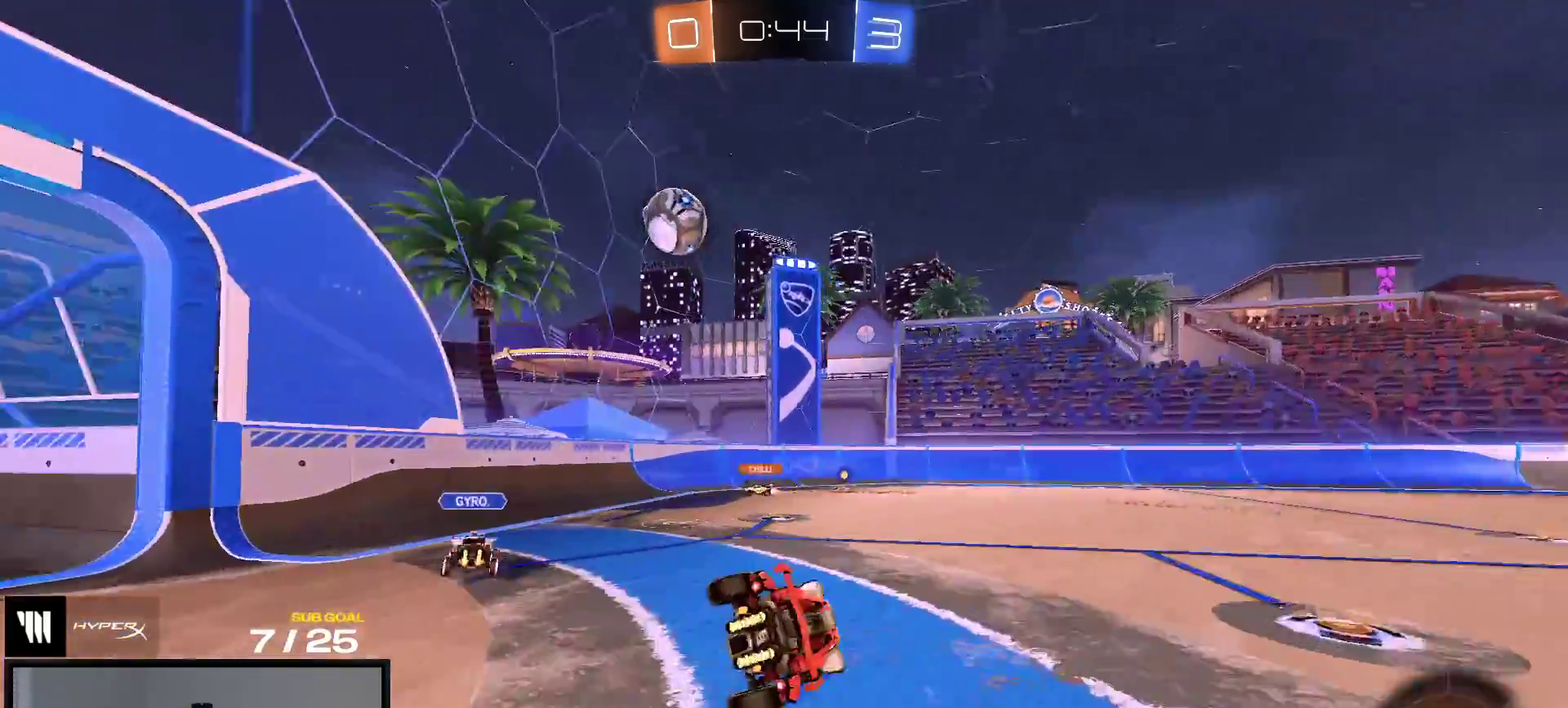
{"buttons": [], "right_stick": "center", "events": []}
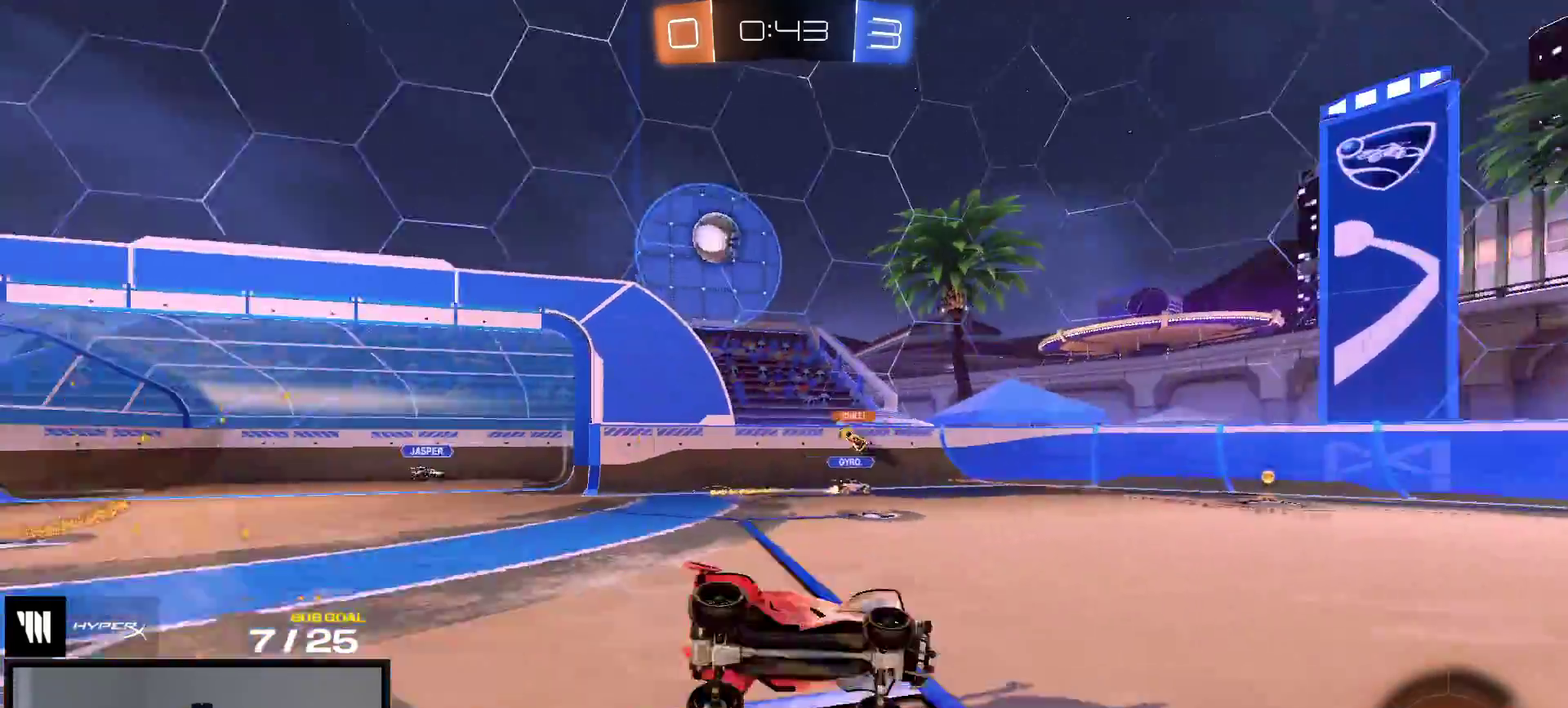
{"buttons": ["R2"], "right_stick": "center", "events": [[150, "R2", "down"], [183, "X", "down"], [300, "X", "up"]]}
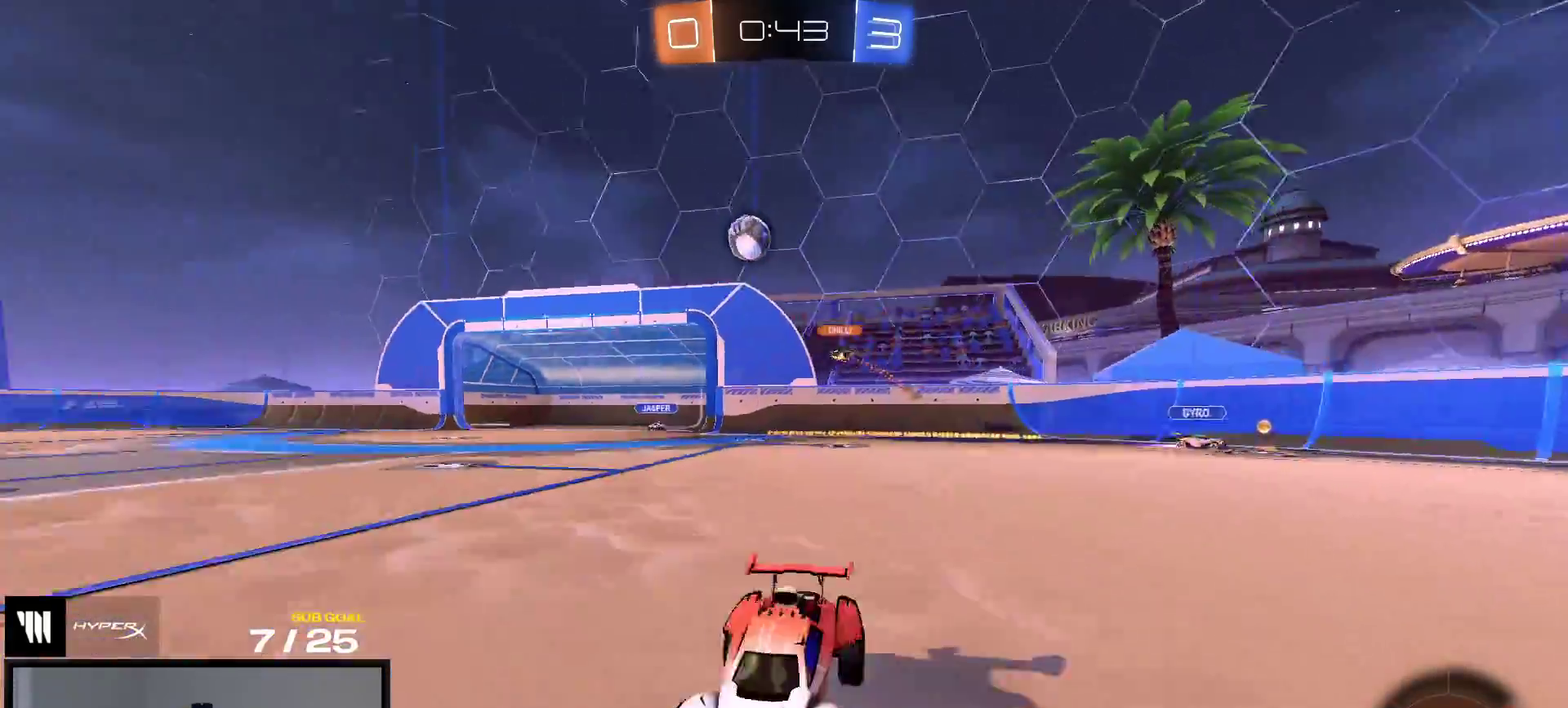
{"buttons": ["R2"], "right_stick": "center", "events": [[100, "X", "down"], [200, "X", "up"]]}
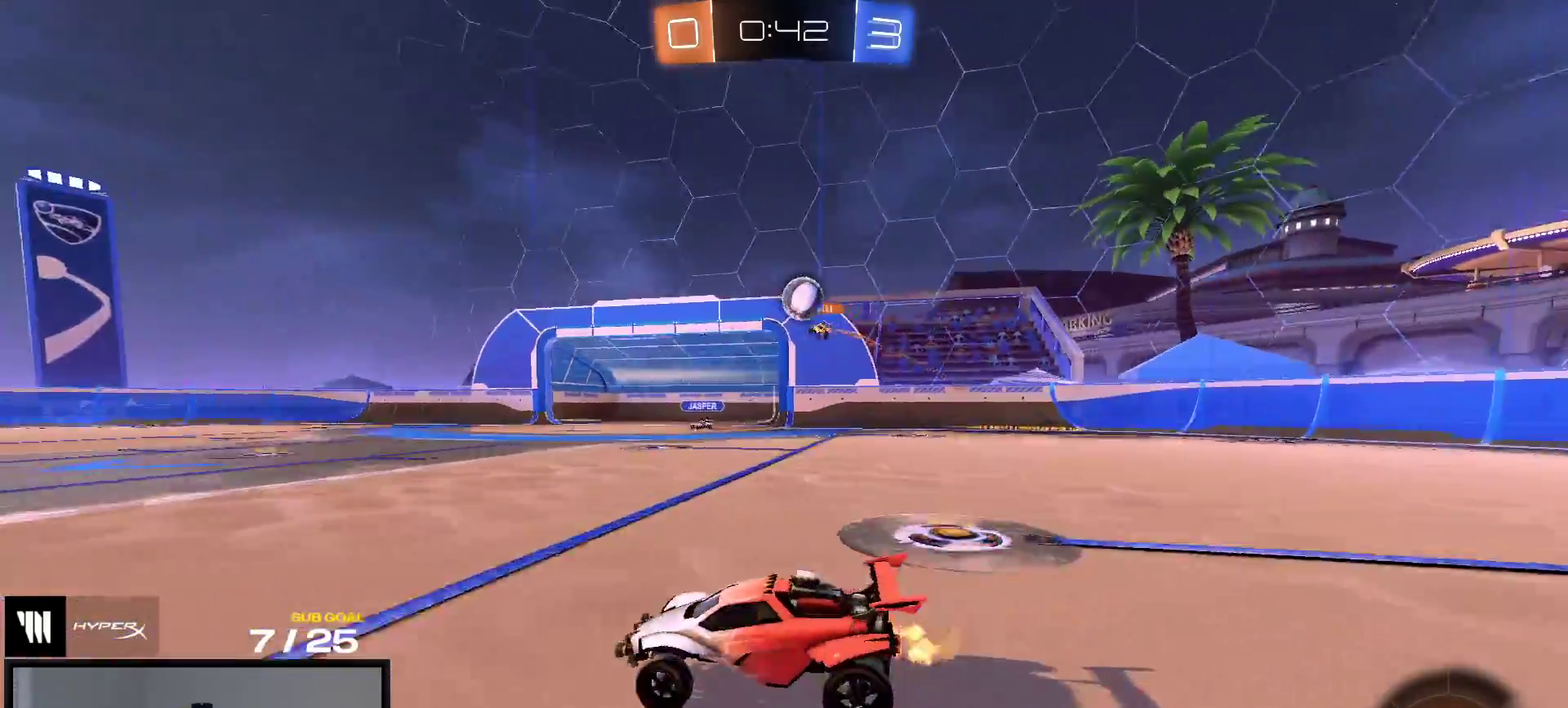
{"buttons": ["A"], "right_stick": "center", "events": [[183, "R2", "up"], [300, "L2", "down"], [383, "A", "down"], [417, "L2", "up"]]}
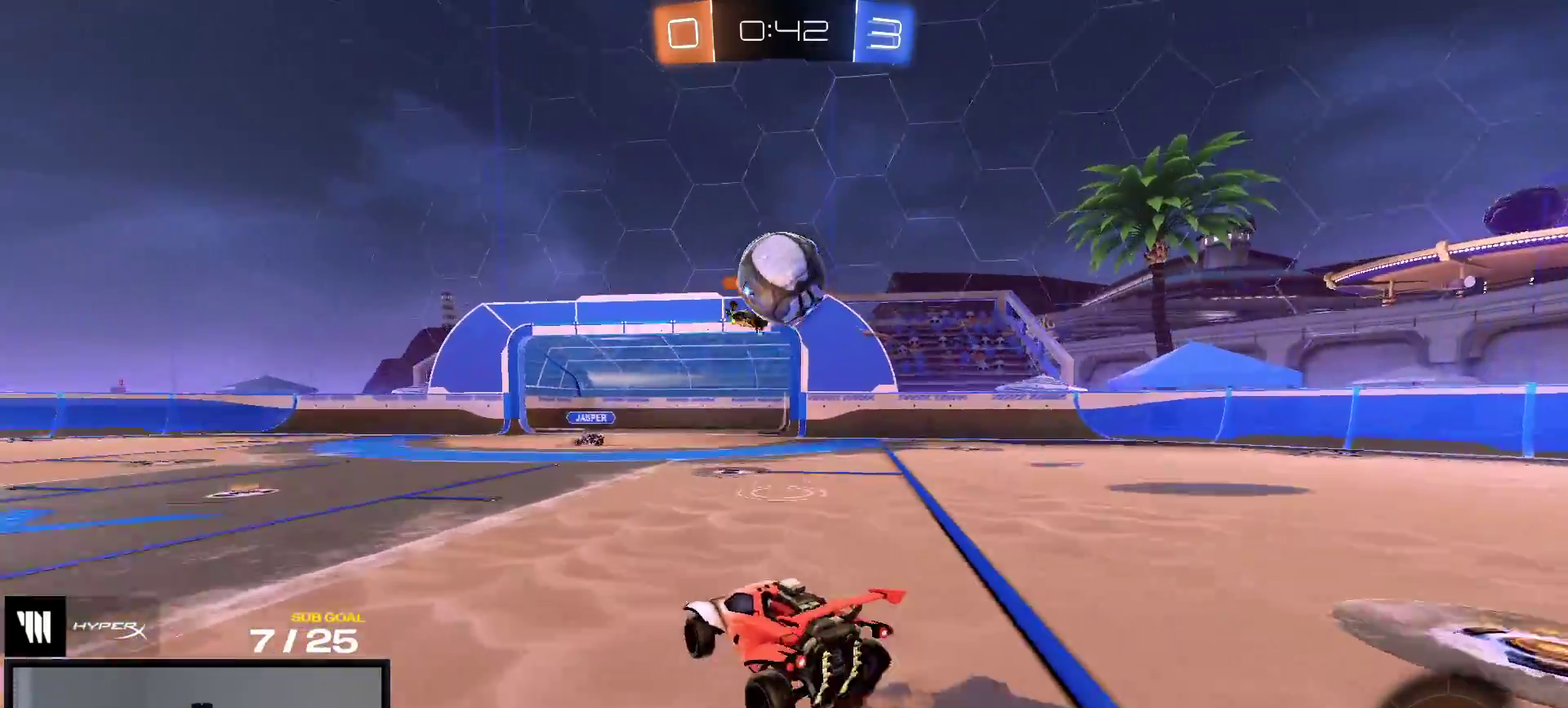
{"buttons": ["L1"], "right_stick": "center", "events": [[100, "R1", "down"], [117, "A", "up"], [167, "L1", "down"], [200, "A", "down"], [317, "R1", "up"], [383, "A", "up"]]}
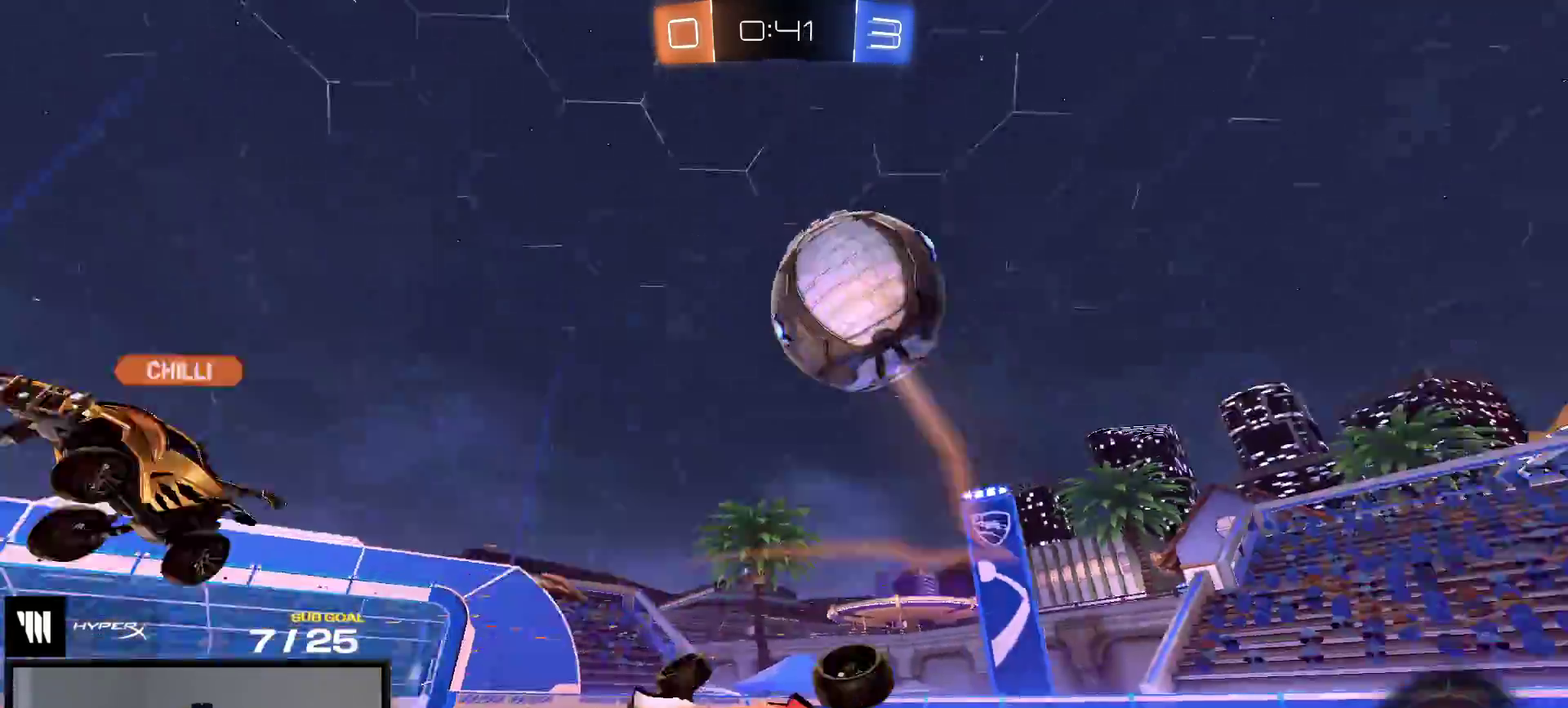
{"buttons": ["R2"], "right_stick": "up-left", "events": [[150, "right_stick", "up-left"], [333, "R2", "down"], [483, "L1", "up"]]}
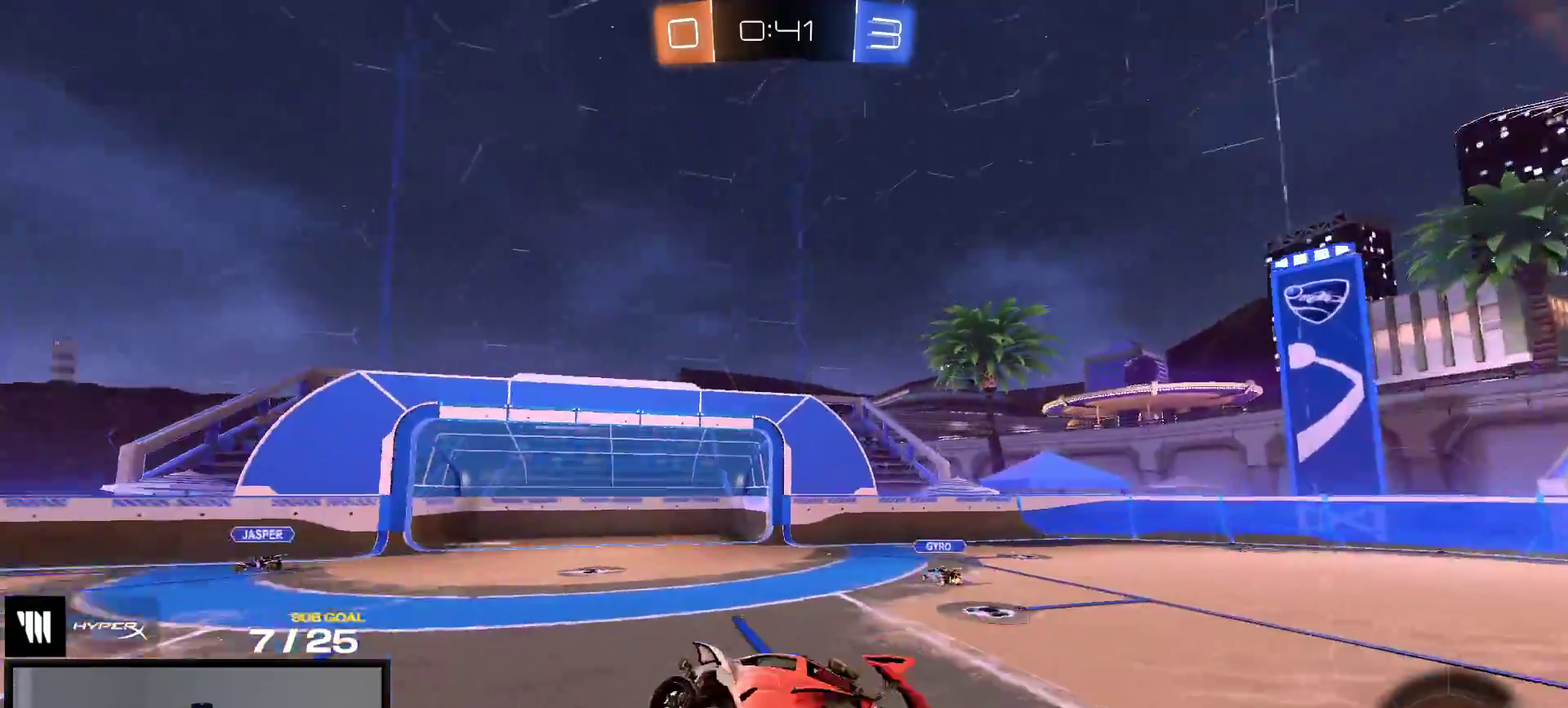
{"buttons": ["R2"], "right_stick": "up-left", "events": []}
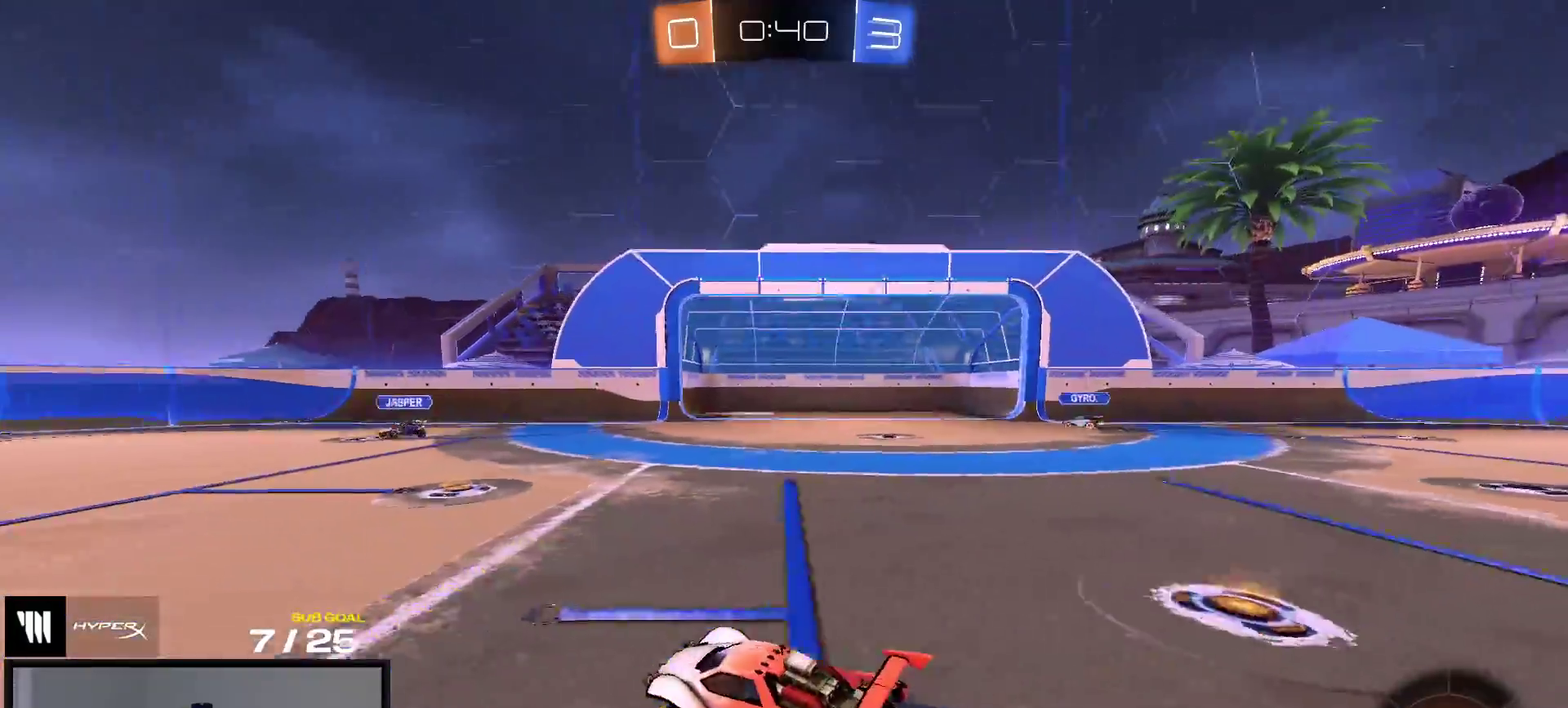
{"buttons": ["R2"], "right_stick": "center", "events": [[33, "L1", "down"], [117, "L1", "up"], [117, "right_stick", "center"], [283, "X", "down"], [450, "X", "up"]]}
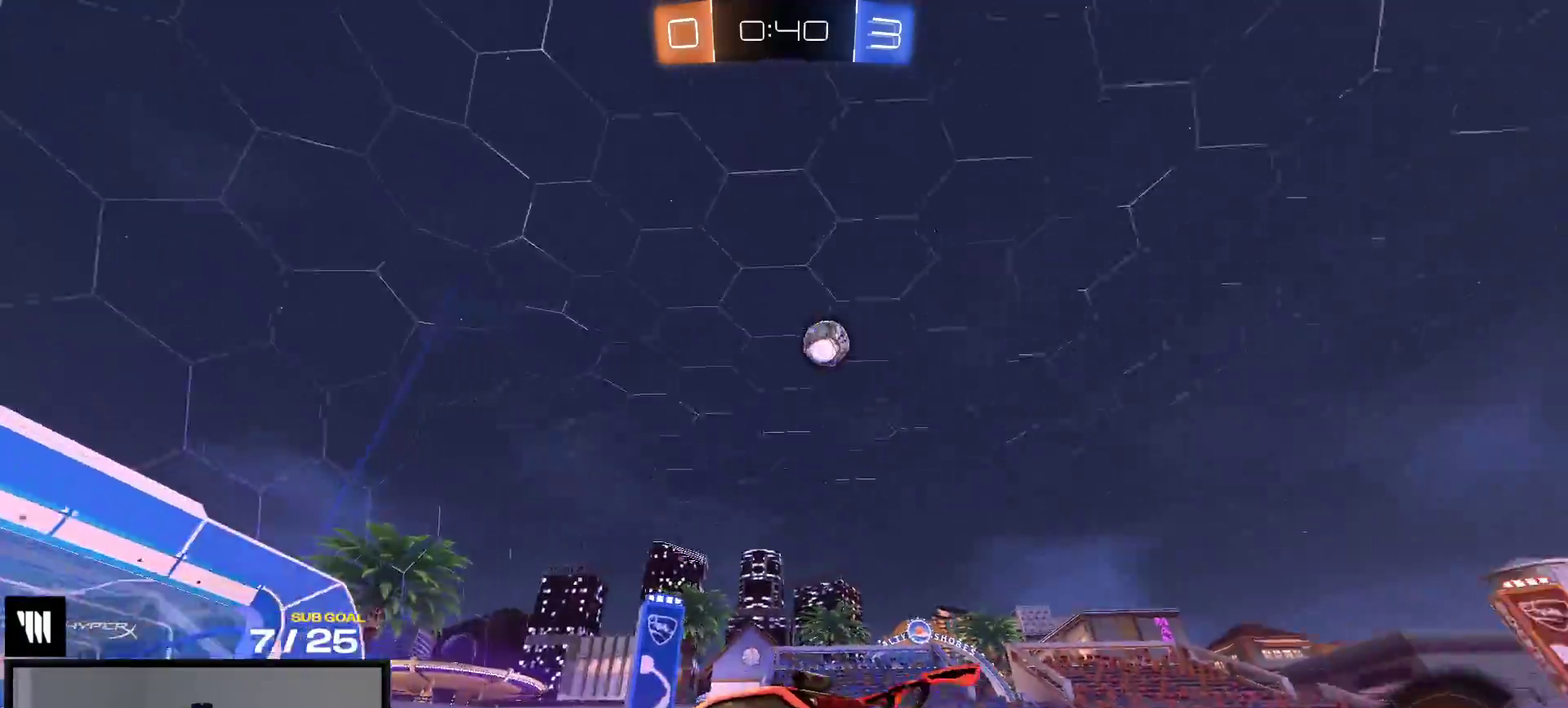
{"buttons": [], "right_stick": "center", "events": [[300, "R2", "up"]]}
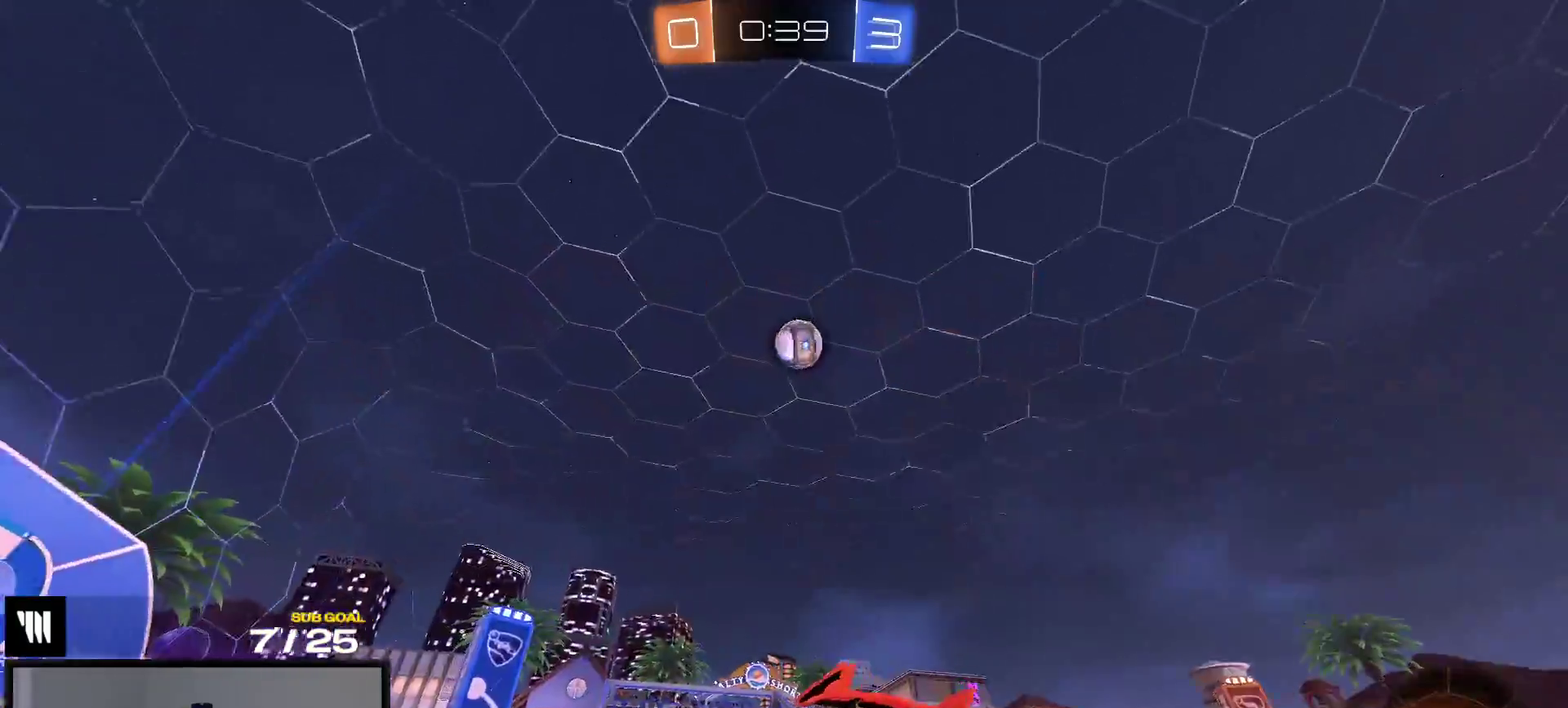
{"buttons": ["R1"], "right_stick": "center", "events": [[33, "R2", "down"], [133, "Y", "down"], [167, "R1", "down"], [233, "Y", "up"], [367, "R2", "up"]]}
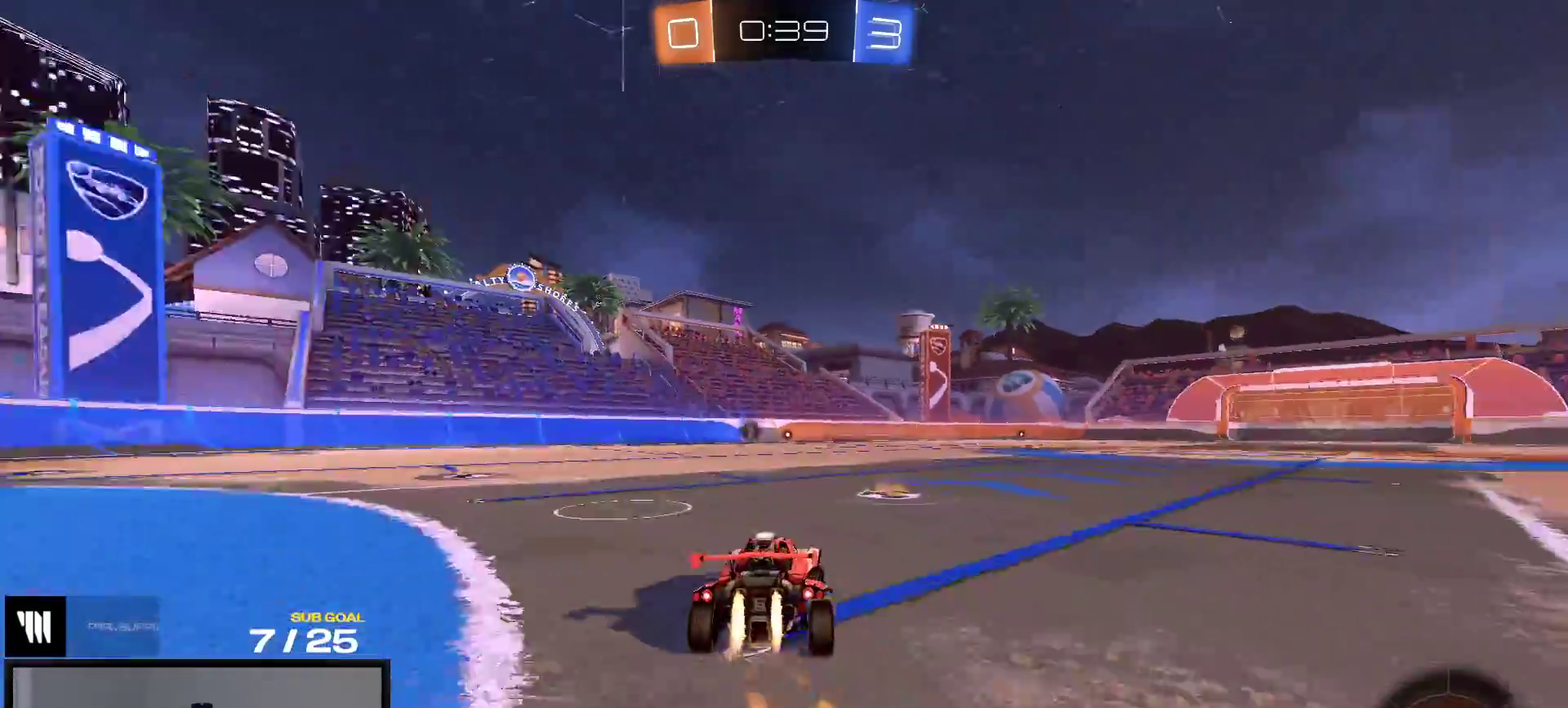
{"buttons": ["L1", "R1"], "right_stick": "center", "events": [[83, "A", "down"], [133, "L1", "down"], [333, "A", "up"]]}
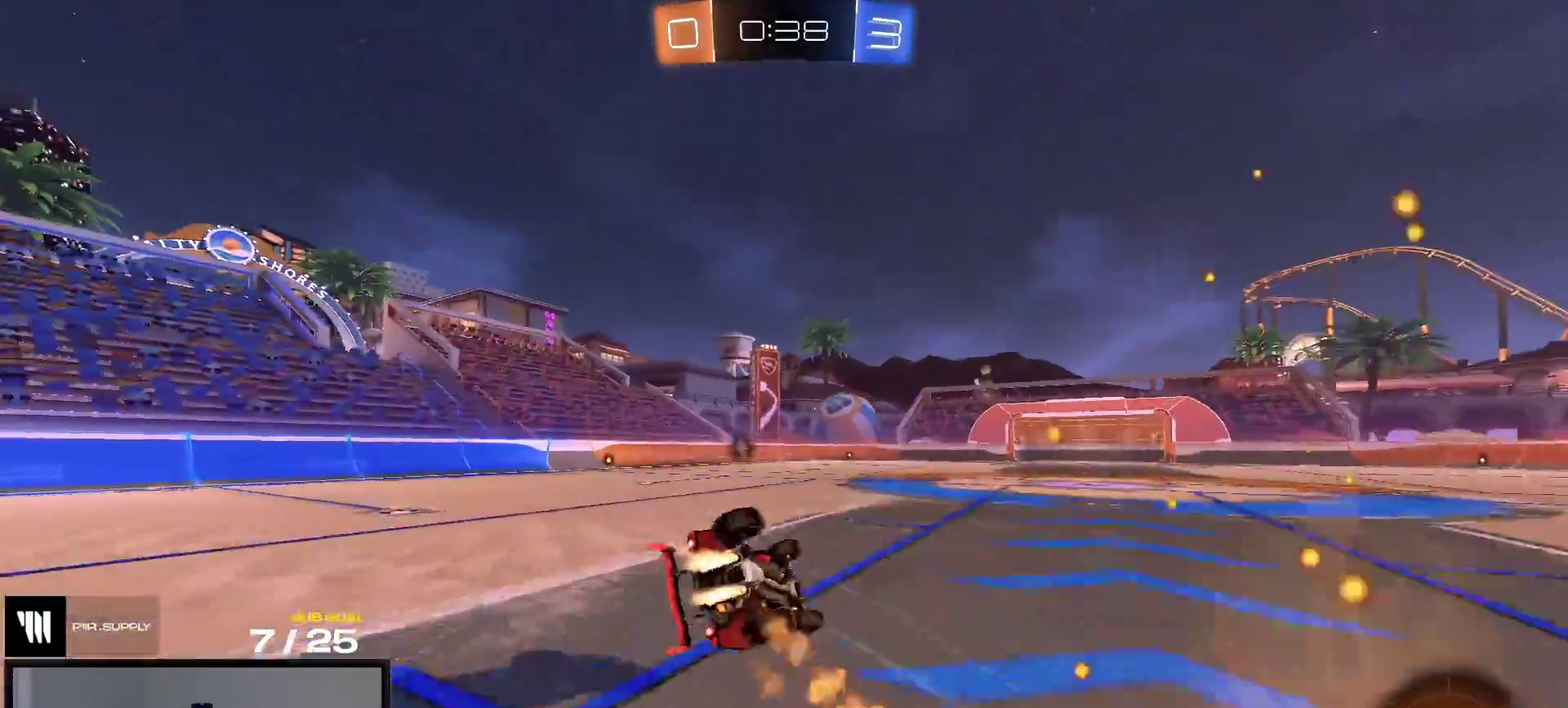
{"buttons": ["R2"], "right_stick": "center", "events": [[50, "Y", "down"], [117, "R1", "up"], [133, "Y", "up"], [500, "L1", "up"], [500, "R2", "down"]]}